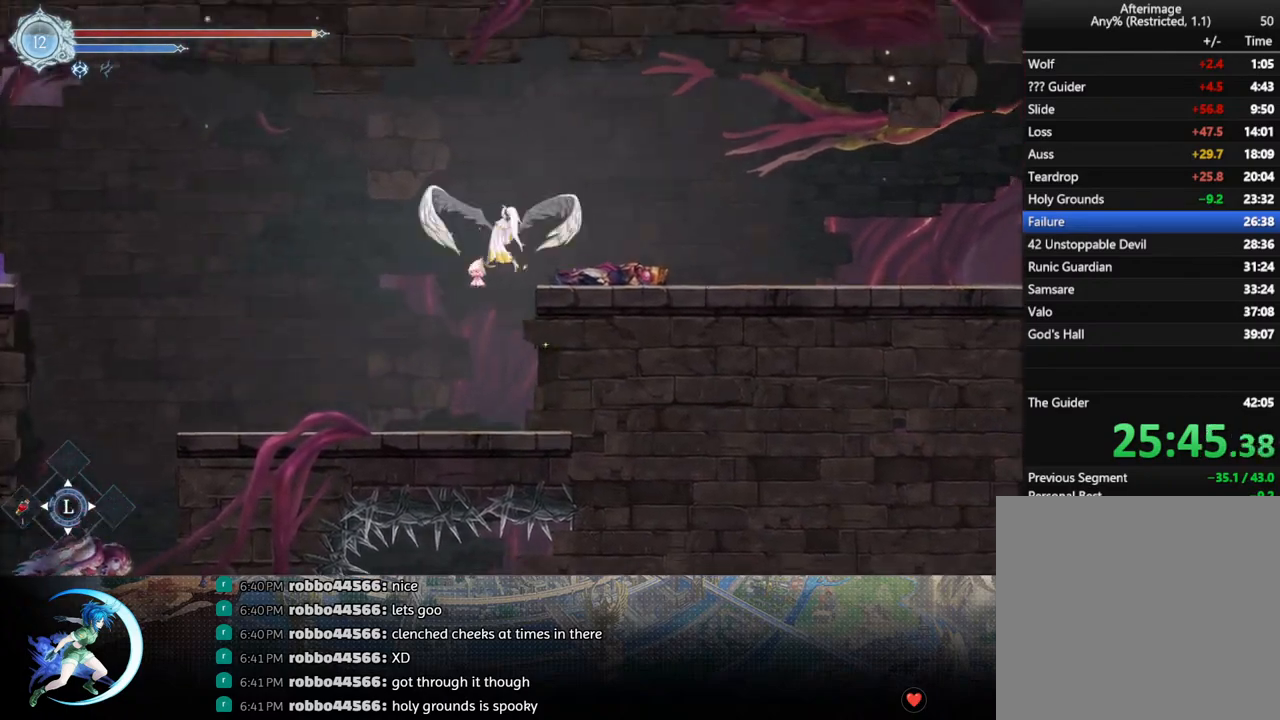
Gameplay with a controller (PlayStation layout); each line is a JSON object with the inputs held at the frame after it. "events" lists button and stick changes between this image and that frame as [ms after this image, input, new state], when the widget could be followed in between.
{"buttons": ["R1", "DPAD_DOWN", "DPAD_RIGHT"], "left_stick": "center", "right_stick": "center", "events": [[50, "CROSS", "up"], [83, "R1", "down"], [133, "DPAD_DOWN", "down"], [200, "CROSS", "down"], [217, "R1", "up"], [300, "CROSS", "up"], [300, "DPAD_DOWN", "up"], [367, "R1", "down"], [417, "DPAD_DOWN", "down"], [450, "R1", "up"], [500, "R1", "down"]]}
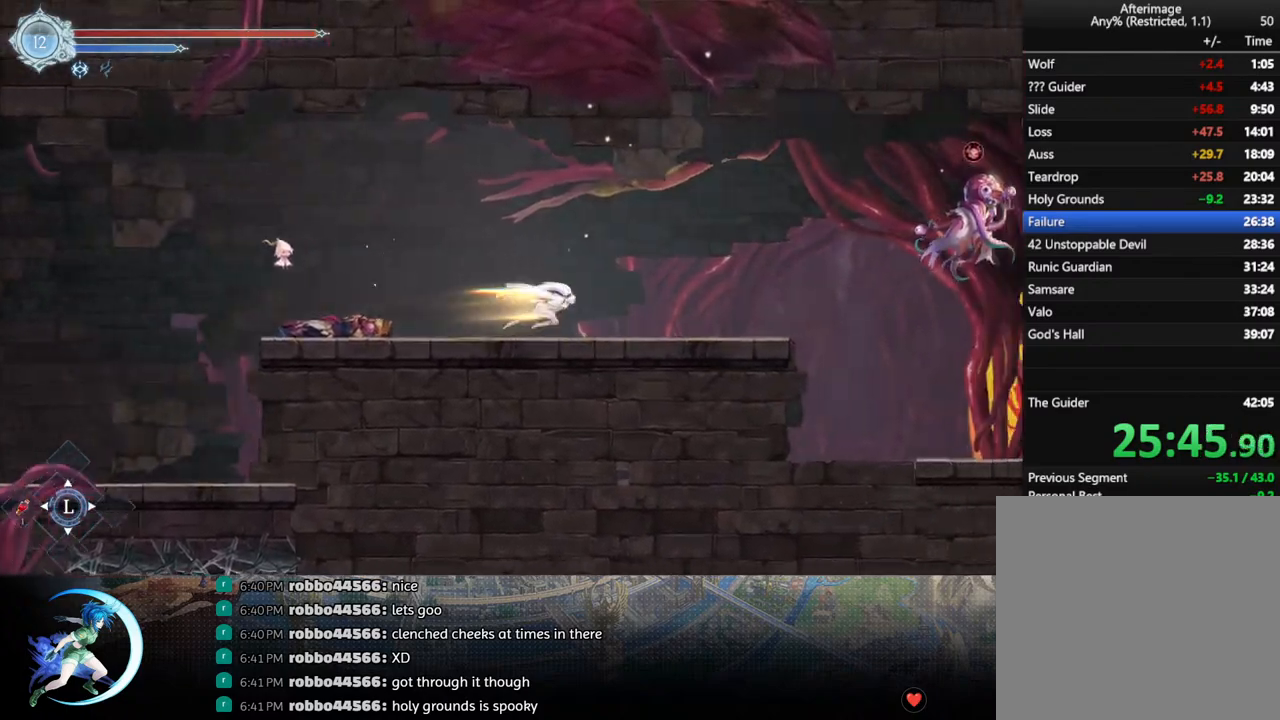
{"buttons": ["CROSS", "DPAD_DOWN", "DPAD_RIGHT"], "left_stick": "center", "right_stick": "center", "events": [[83, "DPAD_RIGHT", "up"], [100, "DPAD_DOWN", "up"], [100, "R1", "up"], [200, "DPAD_RIGHT", "down"], [433, "DPAD_DOWN", "down"], [500, "CROSS", "down"]]}
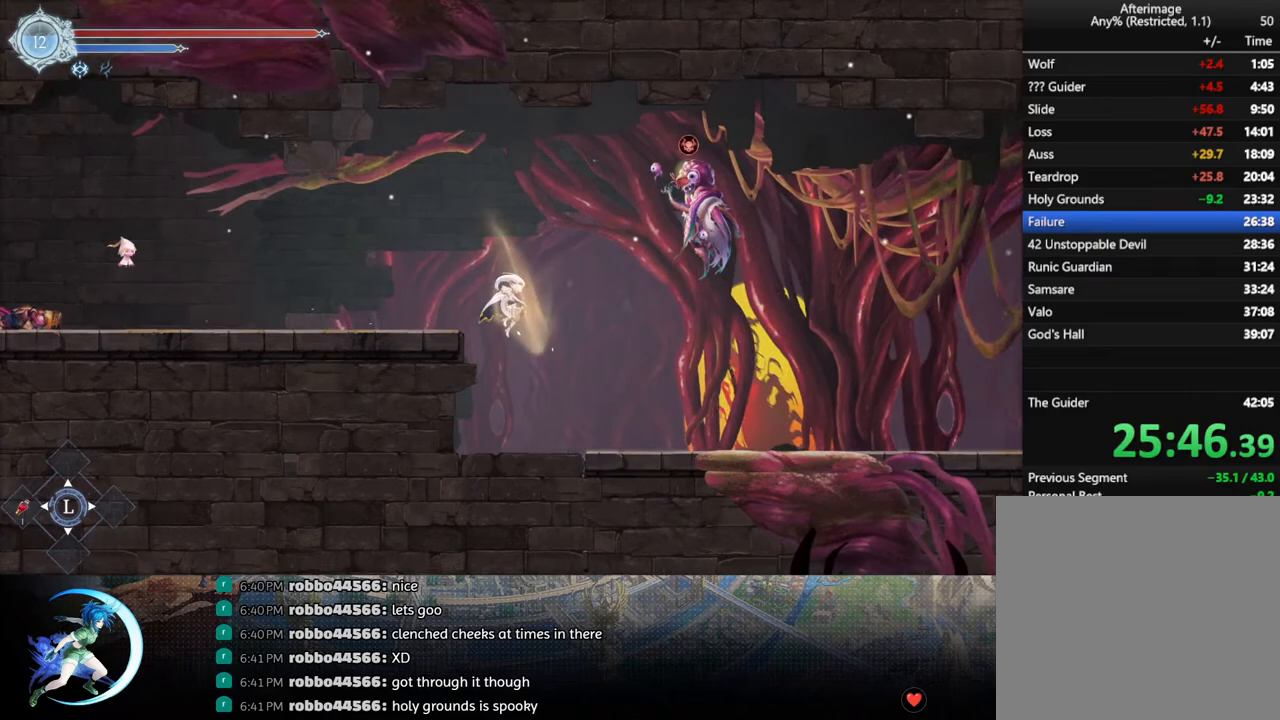
{"buttons": ["DPAD_RIGHT"], "left_stick": "center", "right_stick": "center", "events": [[83, "CROSS", "up"], [100, "DPAD_DOWN", "up"], [200, "R1", "down"], [350, "R1", "up"]]}
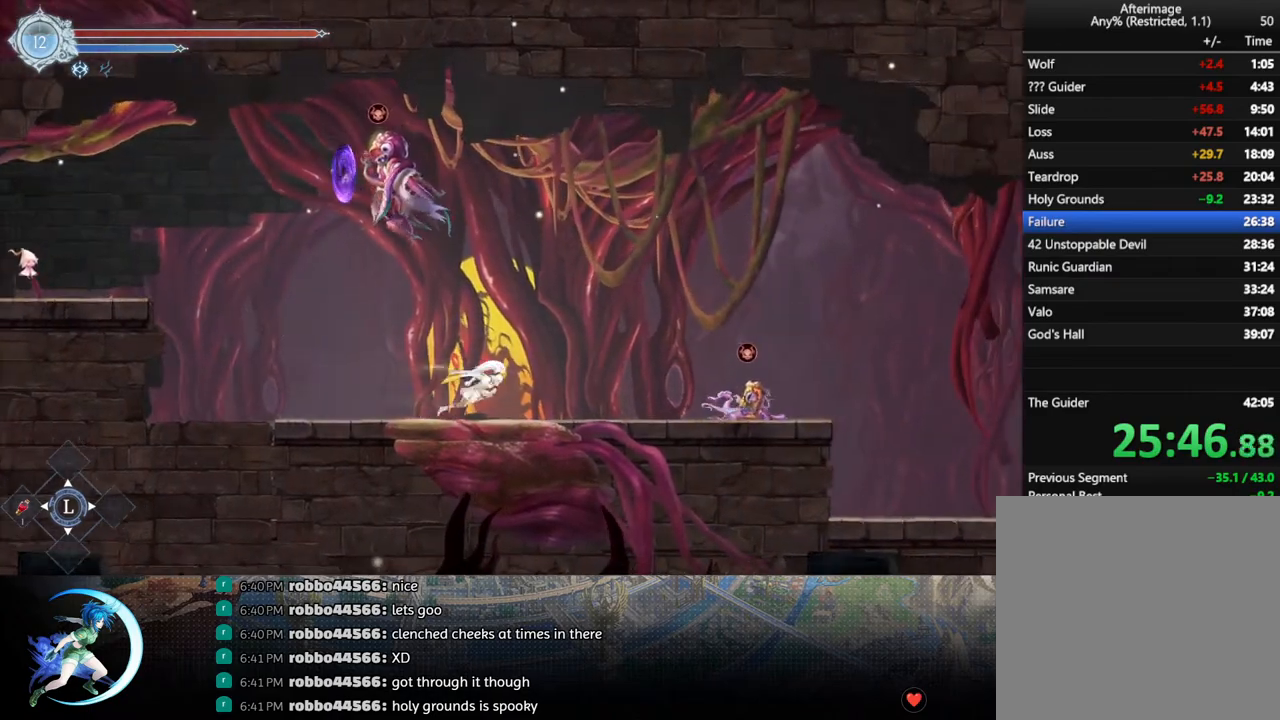
{"buttons": ["CROSS", "DPAD_RIGHT"], "left_stick": "center", "right_stick": "center", "events": [[33, "CROSS", "down"], [183, "CROSS", "up"], [233, "TRIANGLE", "down"], [317, "TRIANGLE", "up"], [400, "CROSS", "down"]]}
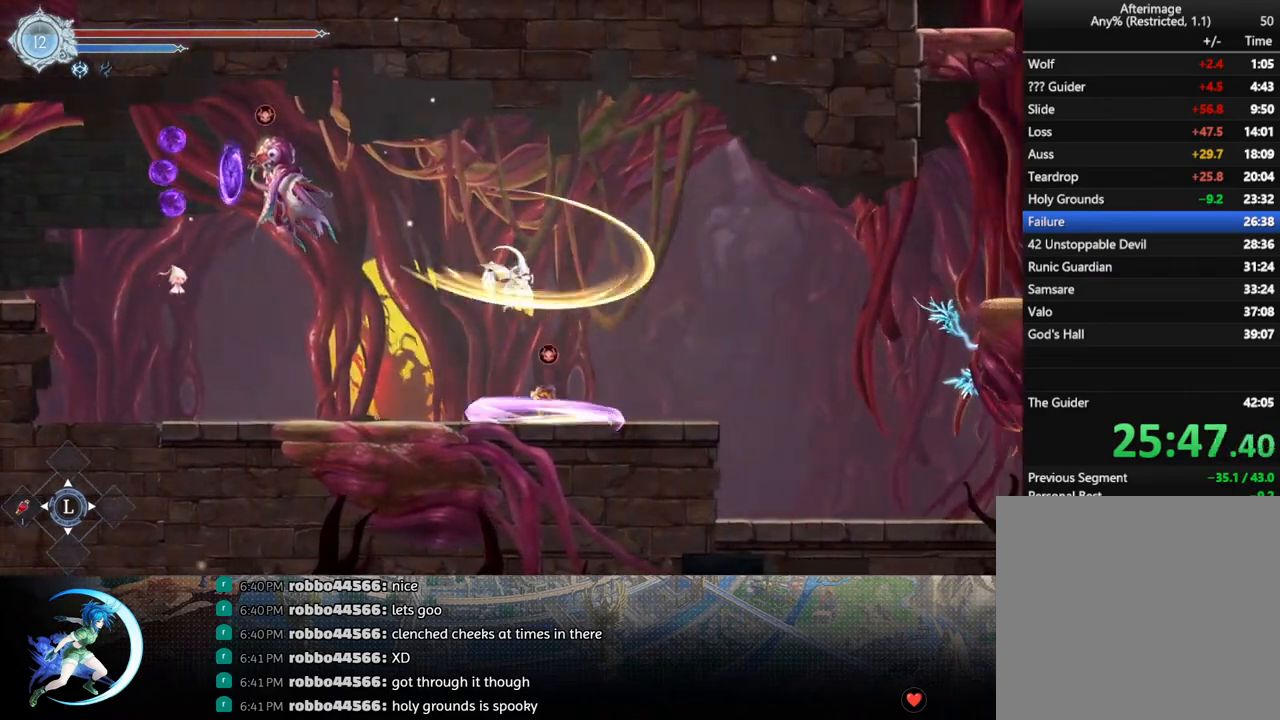
{"buttons": ["DPAD_RIGHT"], "left_stick": "center", "right_stick": "center", "events": [[33, "CROSS", "up"], [83, "R1", "down"], [200, "DPAD_DOWN", "down"], [233, "CROSS", "down"], [267, "R1", "up"], [350, "CROSS", "up"], [383, "DPAD_DOWN", "up"]]}
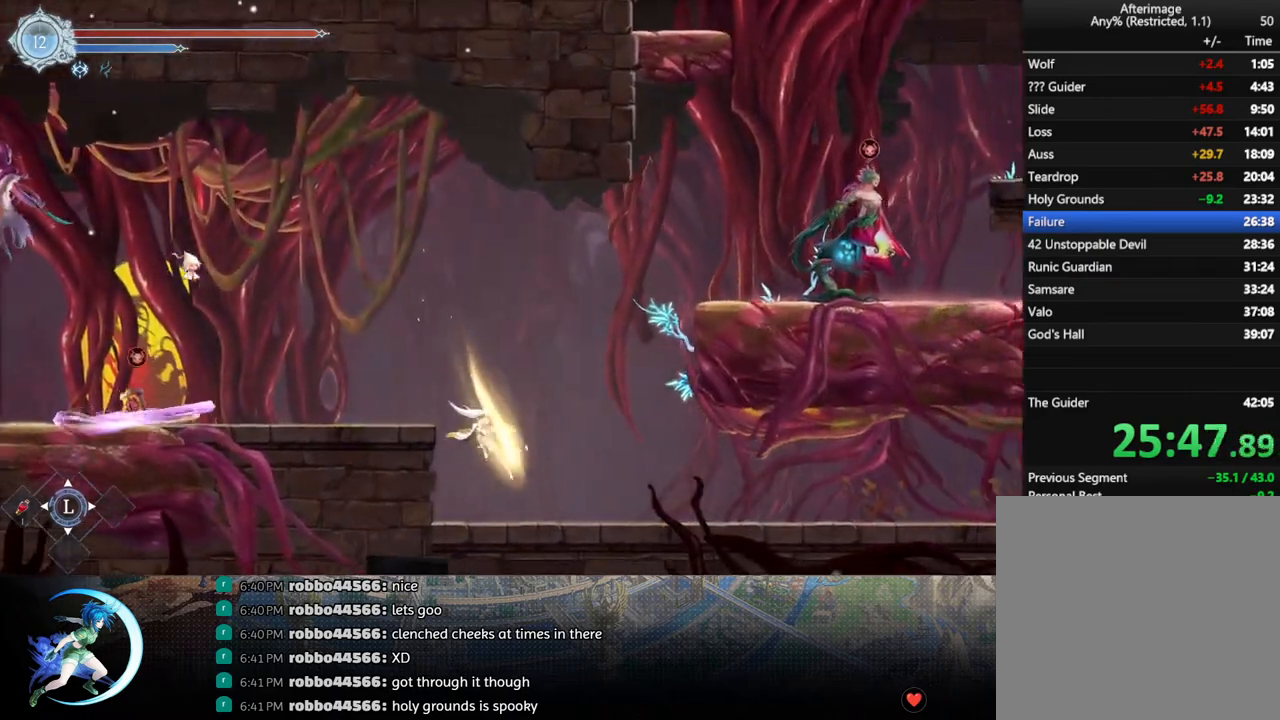
{"buttons": ["R1", "DPAD_RIGHT"], "left_stick": "center", "right_stick": "center", "events": [[83, "R1", "down"], [200, "R1", "up"], [417, "R1", "down"]]}
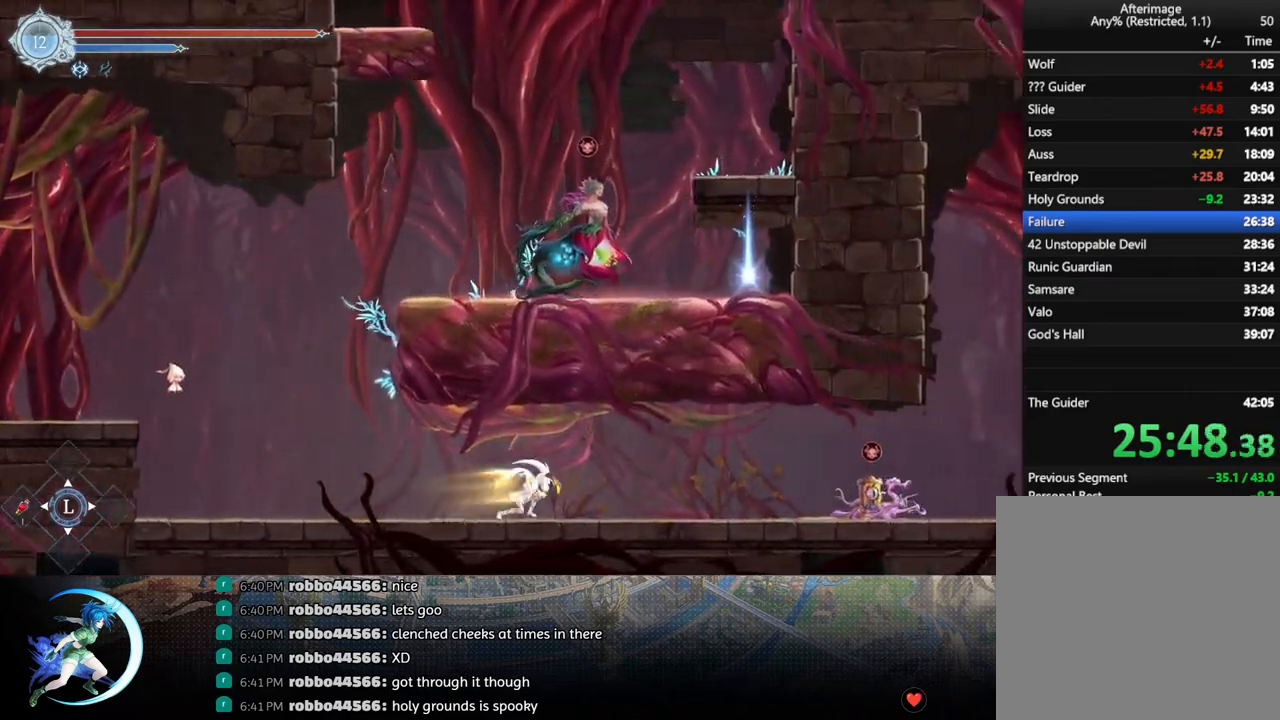
{"buttons": ["R1", "DPAD_RIGHT"], "left_stick": "center", "right_stick": "center", "events": [[50, "R1", "up"], [217, "CROSS", "down"], [433, "CROSS", "up"], [500, "R1", "down"]]}
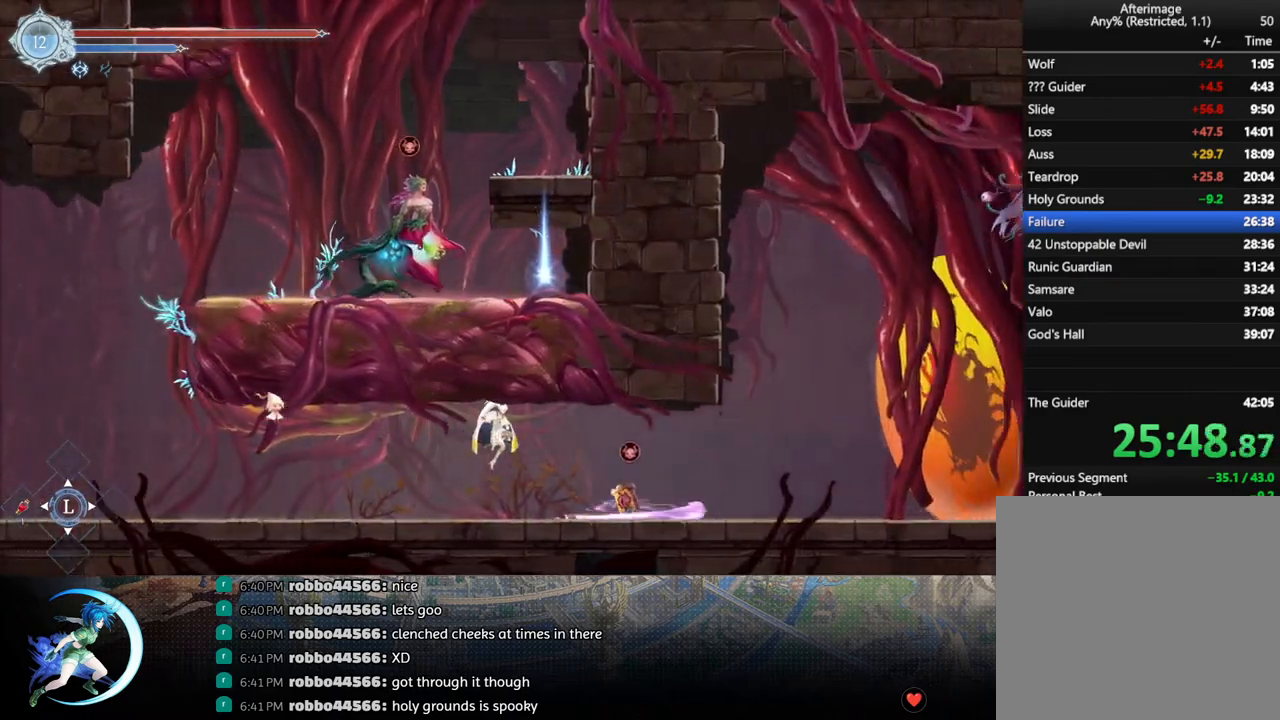
{"buttons": ["R1", "DPAD_RIGHT"], "left_stick": "center", "right_stick": "center", "events": [[183, "DPAD_DOWN", "down"], [217, "CROSS", "down"], [217, "R1", "up"], [333, "CROSS", "up"], [367, "DPAD_DOWN", "up"], [400, "R1", "down"]]}
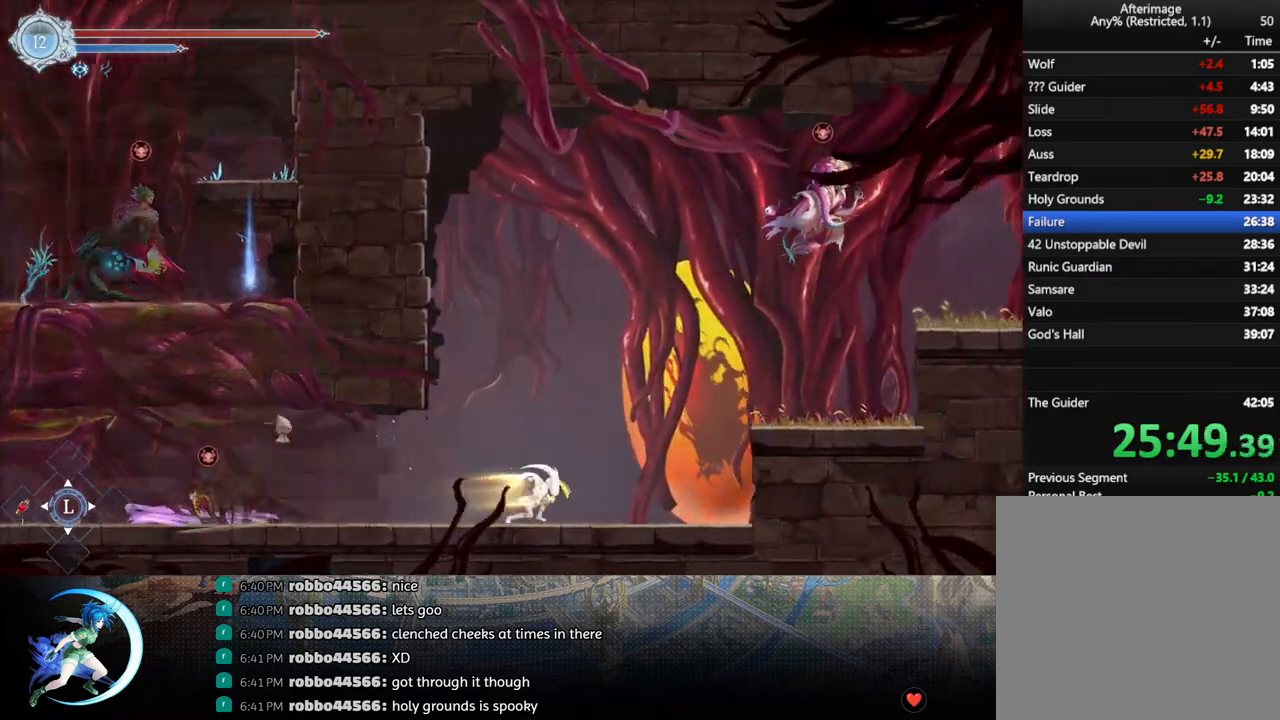
{"buttons": ["CROSS", "DPAD_RIGHT"], "left_stick": "center", "right_stick": "center", "events": [[17, "R1", "up"], [167, "CROSS", "down"]]}
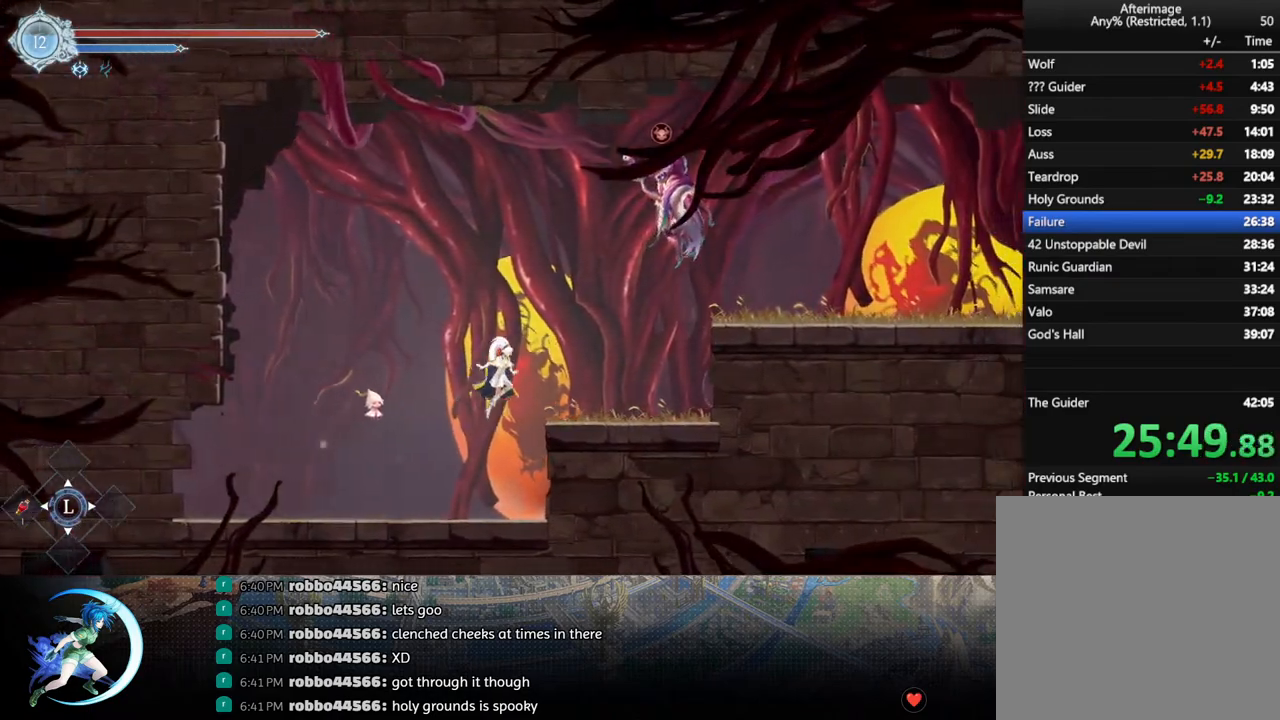
{"buttons": [], "left_stick": "center", "right_stick": "center", "events": [[50, "CROSS", "up"], [67, "R1", "down"], [150, "DPAD_DOWN", "down"], [183, "CROSS", "down"], [200, "R1", "up"], [250, "DPAD_RIGHT", "up"], [300, "CROSS", "up"], [300, "DPAD_DOWN", "up"], [383, "CROSS", "down"], [500, "CROSS", "up"]]}
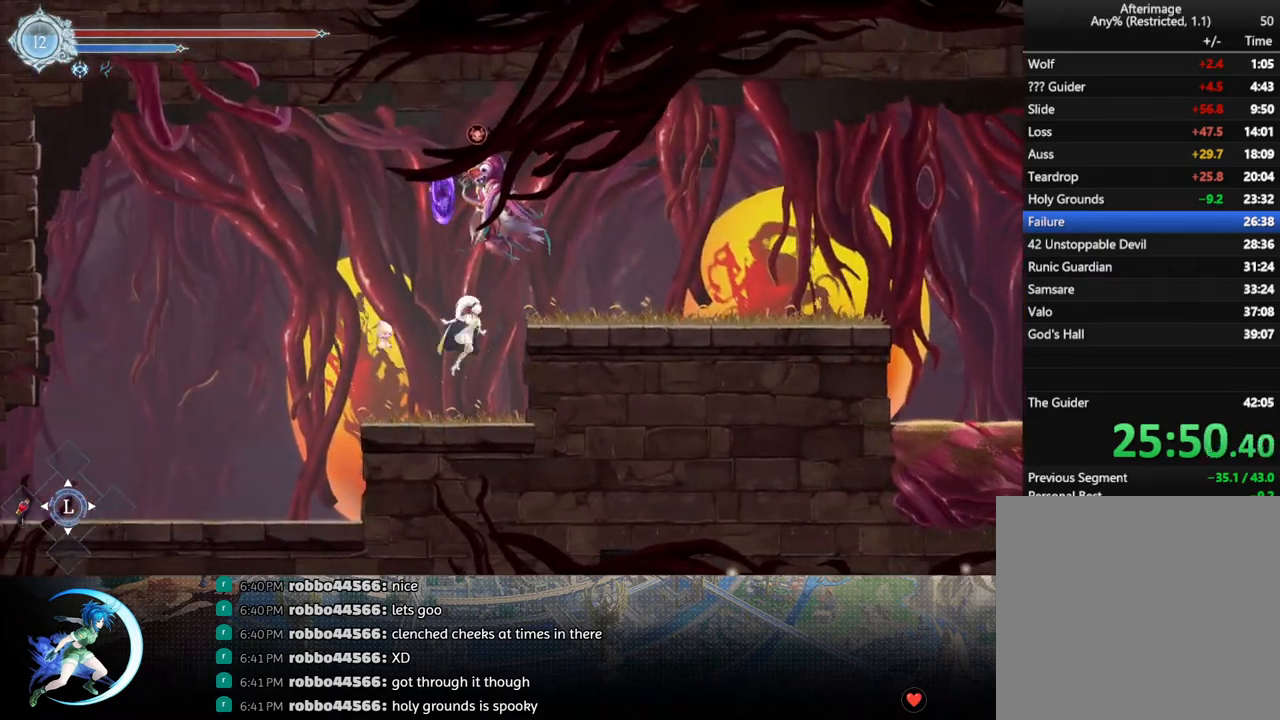
{"buttons": ["CROSS"], "left_stick": "center", "right_stick": "center", "events": [[67, "TRIANGLE", "down"], [150, "TRIANGLE", "up"], [250, "DPAD_DOWN", "down"], [267, "CROSS", "down"], [383, "CROSS", "up"], [383, "DPAD_DOWN", "up"], [467, "CROSS", "down"]]}
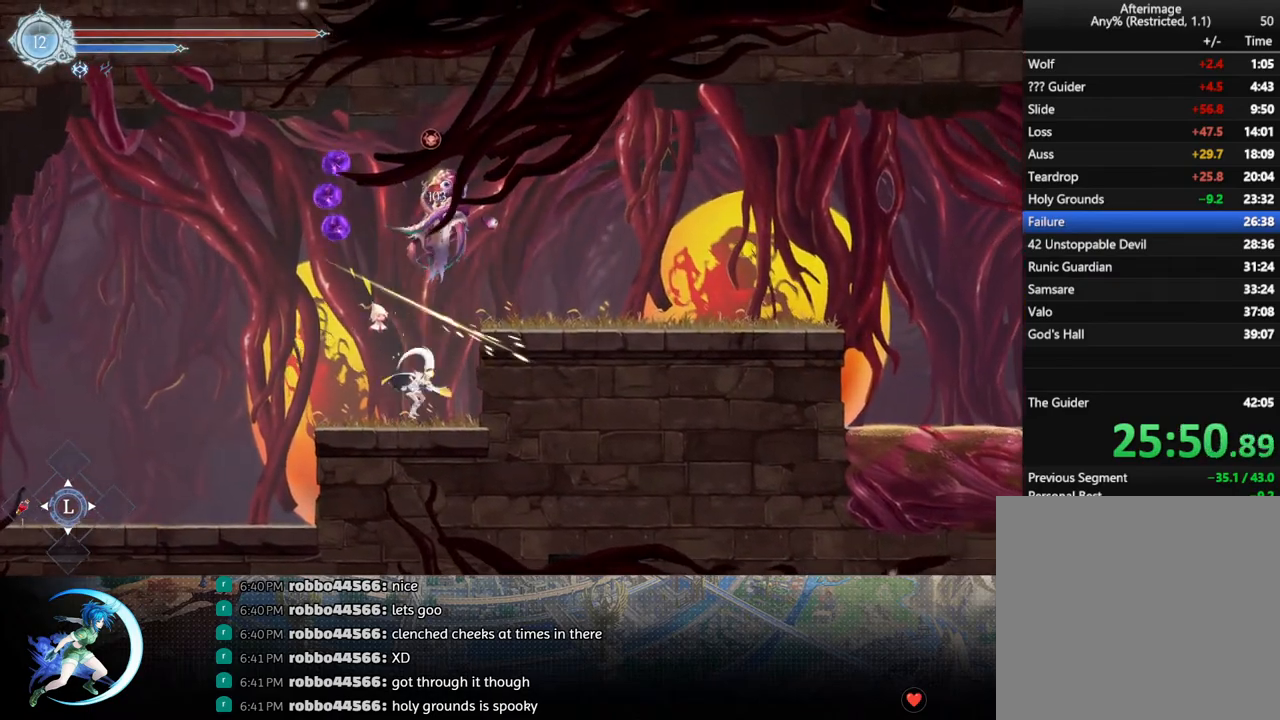
{"buttons": ["R1", "DPAD_LEFT"], "left_stick": "center", "right_stick": "center", "events": [[50, "CROSS", "up"], [117, "TRIANGLE", "down"], [167, "DPAD_DOWN", "down"], [200, "TRIANGLE", "up"], [250, "CROSS", "down"], [367, "DPAD_DOWN", "up"], [383, "CROSS", "up"], [450, "DPAD_LEFT", "down"], [467, "R1", "down"]]}
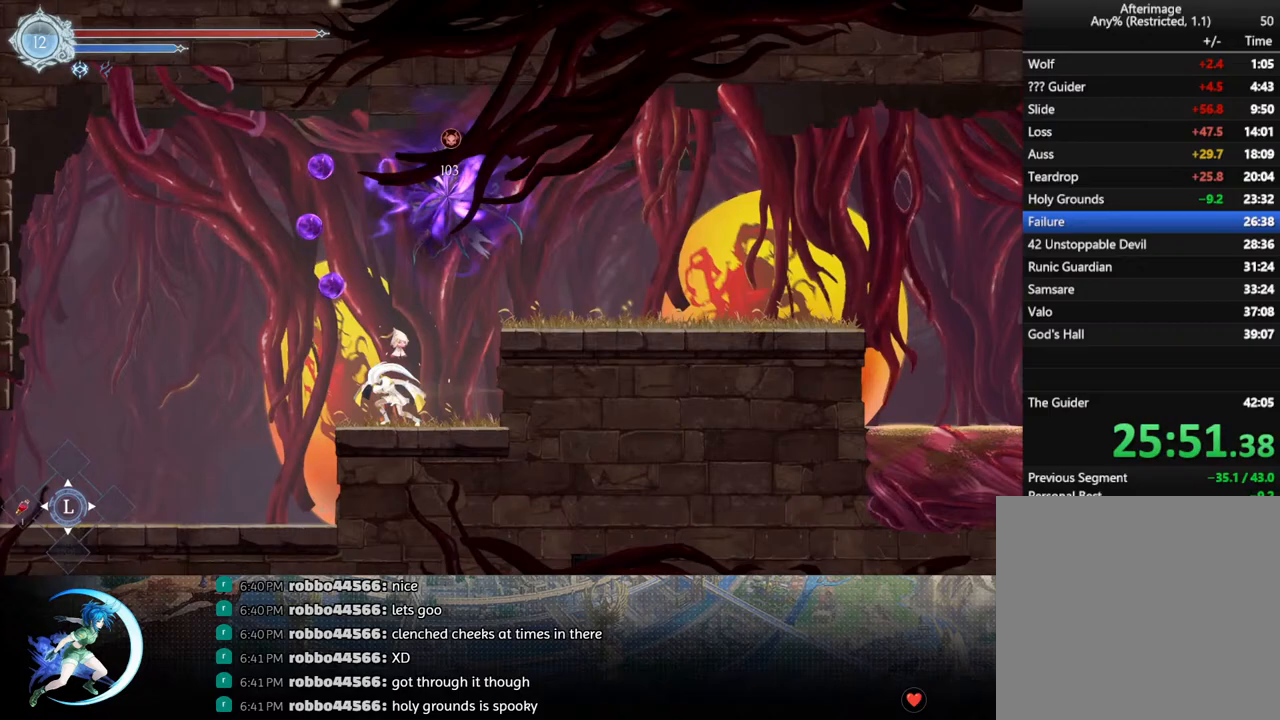
{"buttons": ["CROSS", "DPAD_LEFT"], "left_stick": "center", "right_stick": "center", "events": [[117, "R1", "up"], [467, "CROSS", "down"]]}
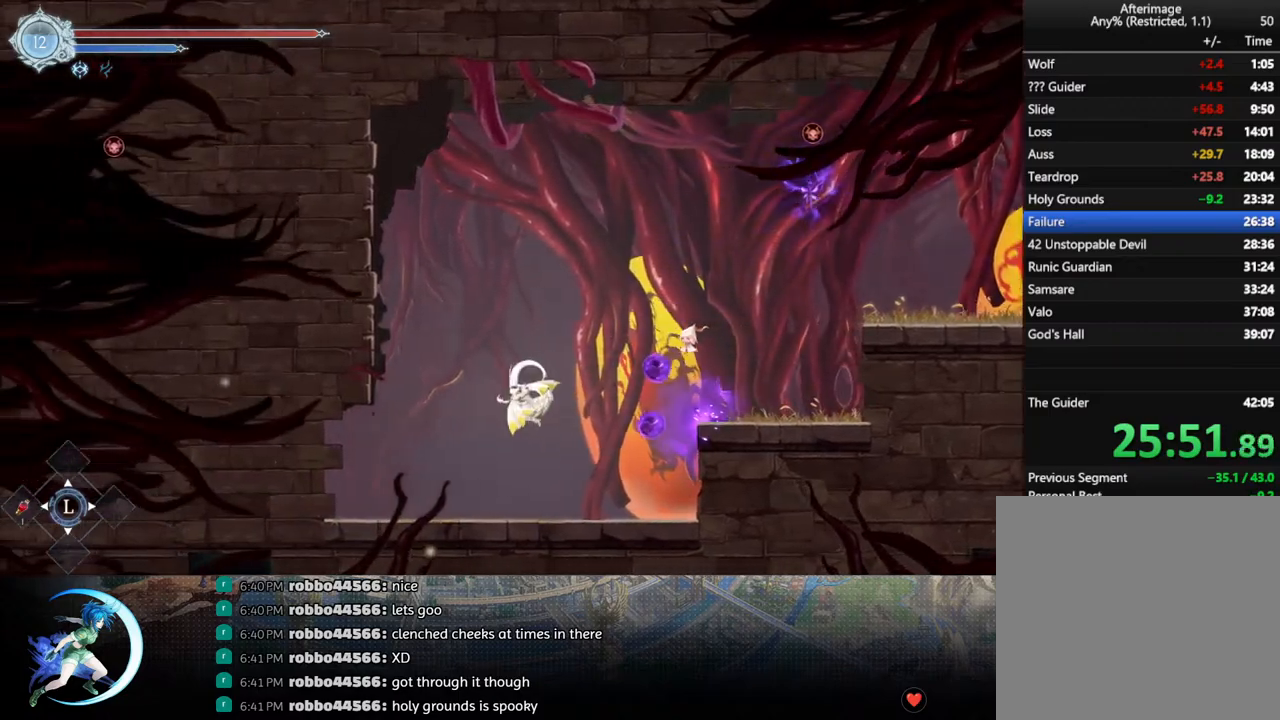
{"buttons": ["CROSS", "DPAD_DOWN", "DPAD_RIGHT"], "left_stick": "center", "right_stick": "center", "events": [[50, "DPAD_LEFT", "up"], [100, "DPAD_RIGHT", "down"], [250, "CROSS", "up"], [283, "R1", "down"], [383, "DPAD_DOWN", "down"], [400, "CROSS", "down"], [433, "R1", "up"]]}
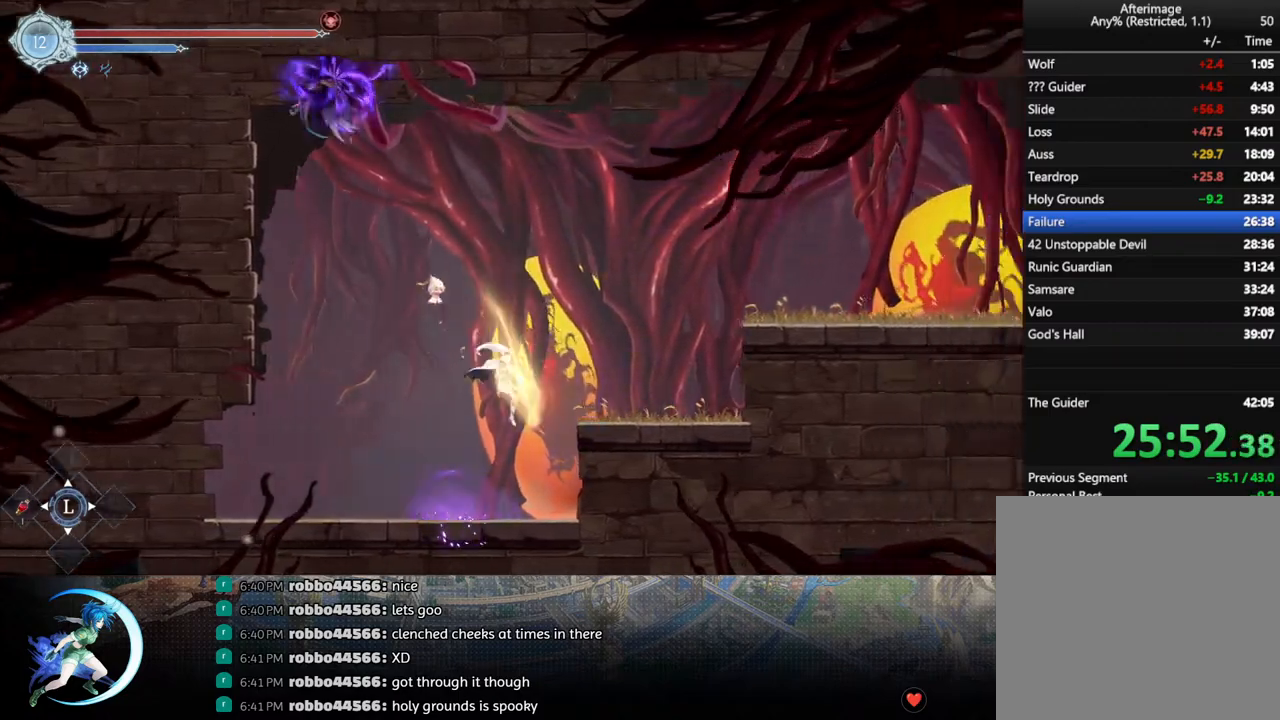
{"buttons": ["CROSS", "DPAD_RIGHT"], "left_stick": "center", "right_stick": "center", "events": [[17, "CROSS", "up"], [50, "DPAD_DOWN", "up"], [183, "DPAD_RIGHT", "up"], [217, "CROSS", "down"], [450, "DPAD_RIGHT", "down"]]}
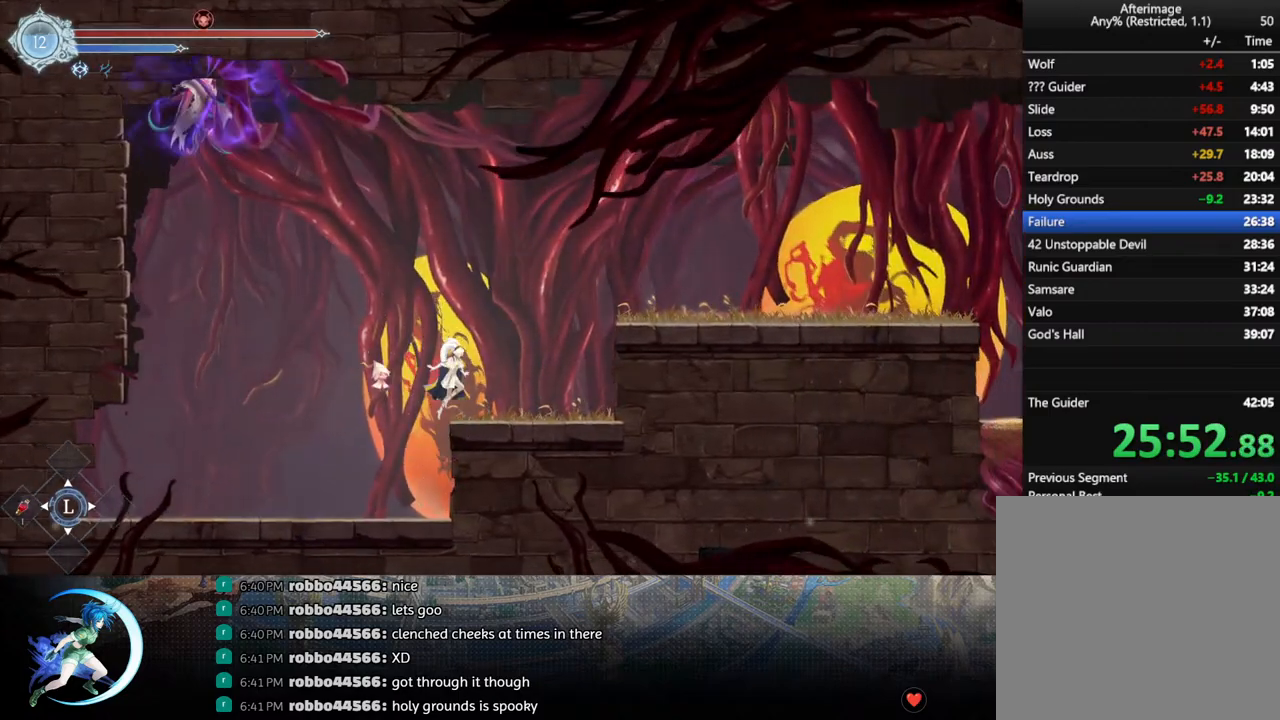
{"buttons": ["CROSS"], "left_stick": "center", "right_stick": "center", "events": [[33, "CROSS", "up"], [50, "R1", "down"], [100, "DPAD_DOWN", "down"], [150, "CROSS", "down"], [183, "R1", "up"], [217, "DPAD_RIGHT", "up"], [267, "CROSS", "up"], [267, "DPAD_DOWN", "up"], [350, "CROSS", "down"]]}
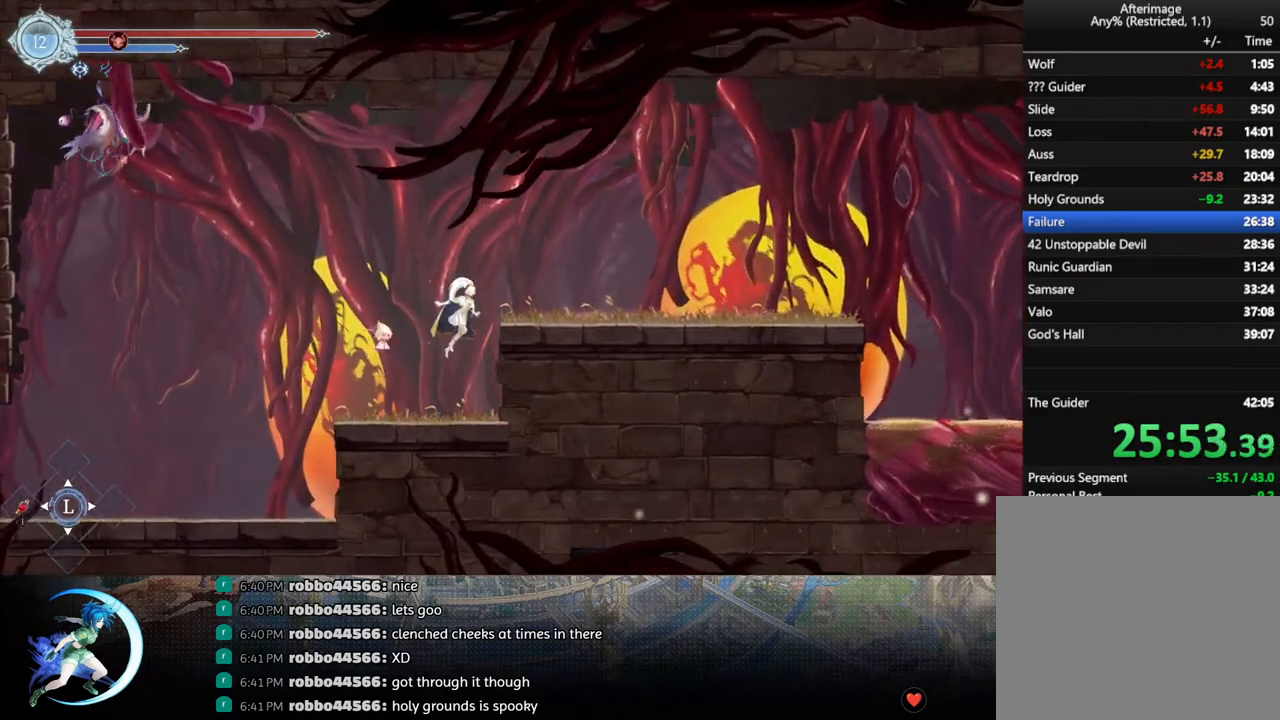
{"buttons": ["CROSS", "DPAD_DOWN", "DPAD_RIGHT"], "left_stick": "center", "right_stick": "center", "events": [[50, "DPAD_RIGHT", "down"], [217, "CROSS", "up"], [267, "R1", "down"], [350, "DPAD_DOWN", "down"], [417, "CROSS", "down"], [433, "R1", "up"]]}
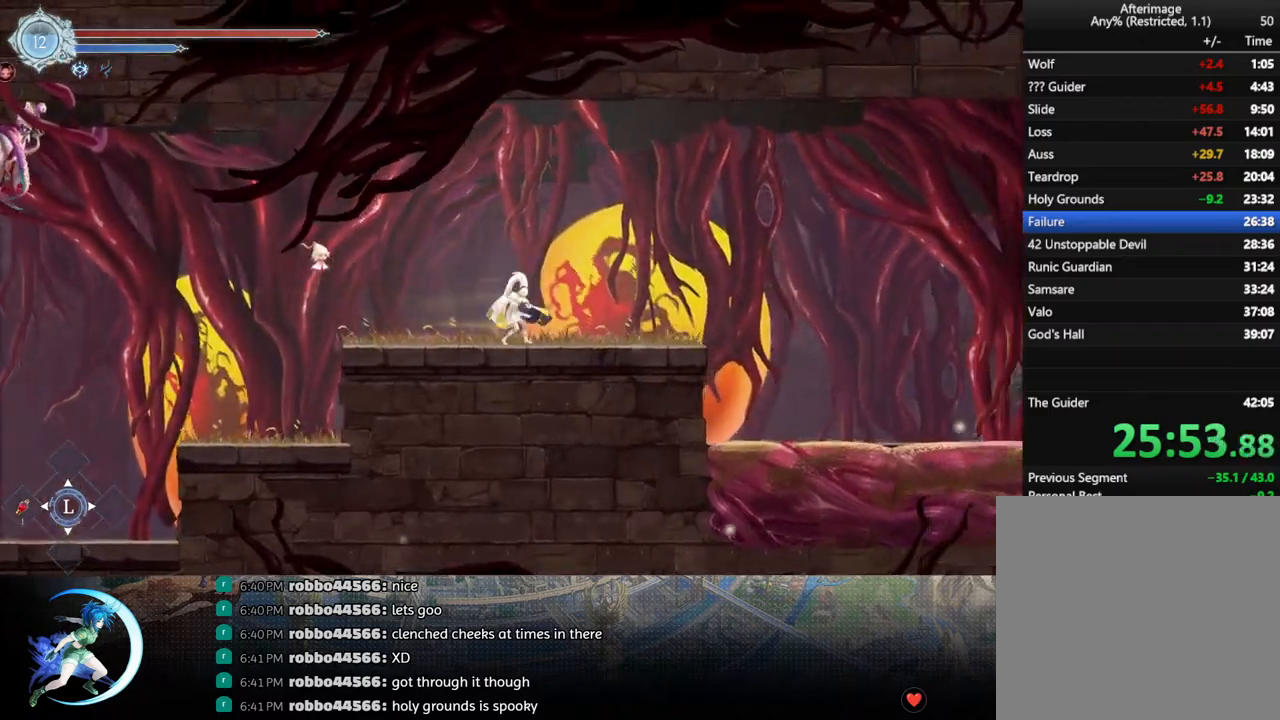
{"buttons": ["DPAD_RIGHT"], "left_stick": "center", "right_stick": "center", "events": [[33, "CROSS", "up"], [33, "DPAD_DOWN", "up"], [167, "R1", "down"], [233, "R1", "up"]]}
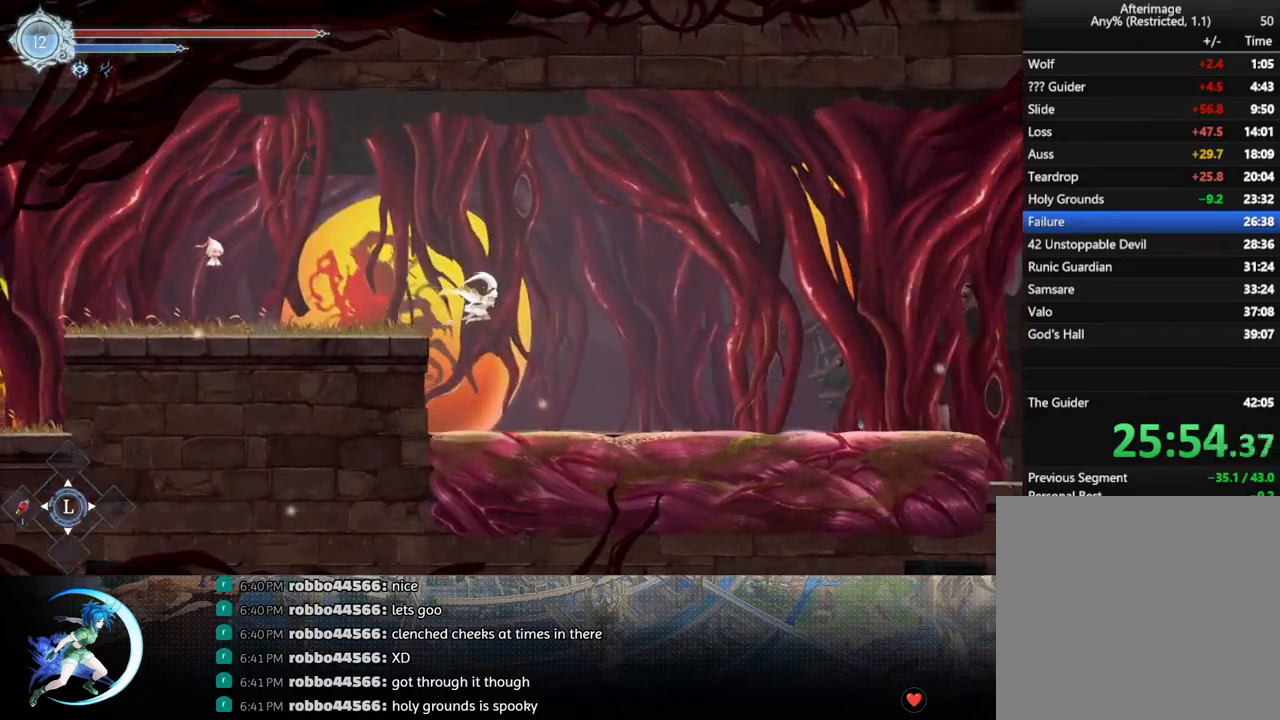
{"buttons": ["DPAD_DOWN", "DPAD_RIGHT"], "left_stick": "center", "right_stick": "center", "events": [[33, "R1", "down"], [83, "DPAD_DOWN", "down"], [167, "CROSS", "down"], [183, "R1", "up"], [300, "CROSS", "up"], [333, "DPAD_DOWN", "up"], [417, "R1", "down"], [467, "DPAD_DOWN", "down"], [500, "R1", "up"]]}
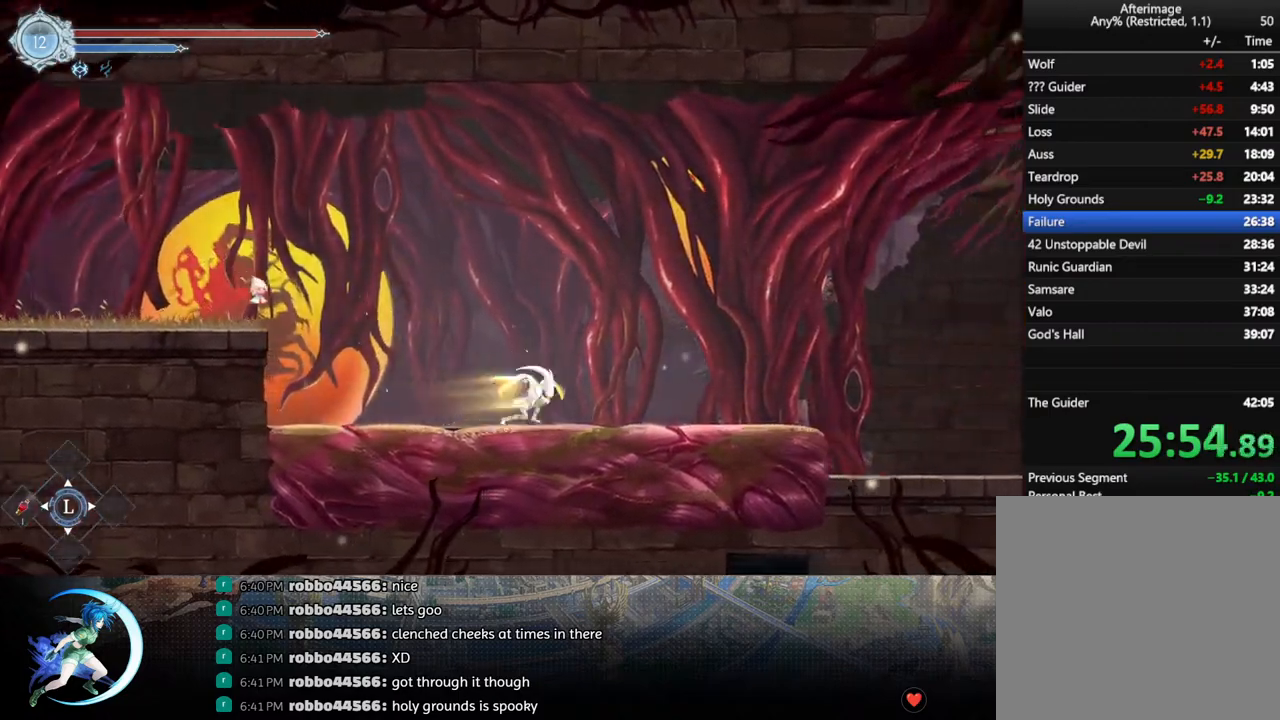
{"buttons": ["R1", "DPAD_DOWN", "DPAD_RIGHT"], "left_stick": "center", "right_stick": "center", "events": [[50, "R1", "down"], [117, "DPAD_RIGHT", "up"], [150, "DPAD_DOWN", "up"], [167, "R1", "up"], [300, "DPAD_RIGHT", "down"], [383, "R1", "down"], [467, "DPAD_DOWN", "down"]]}
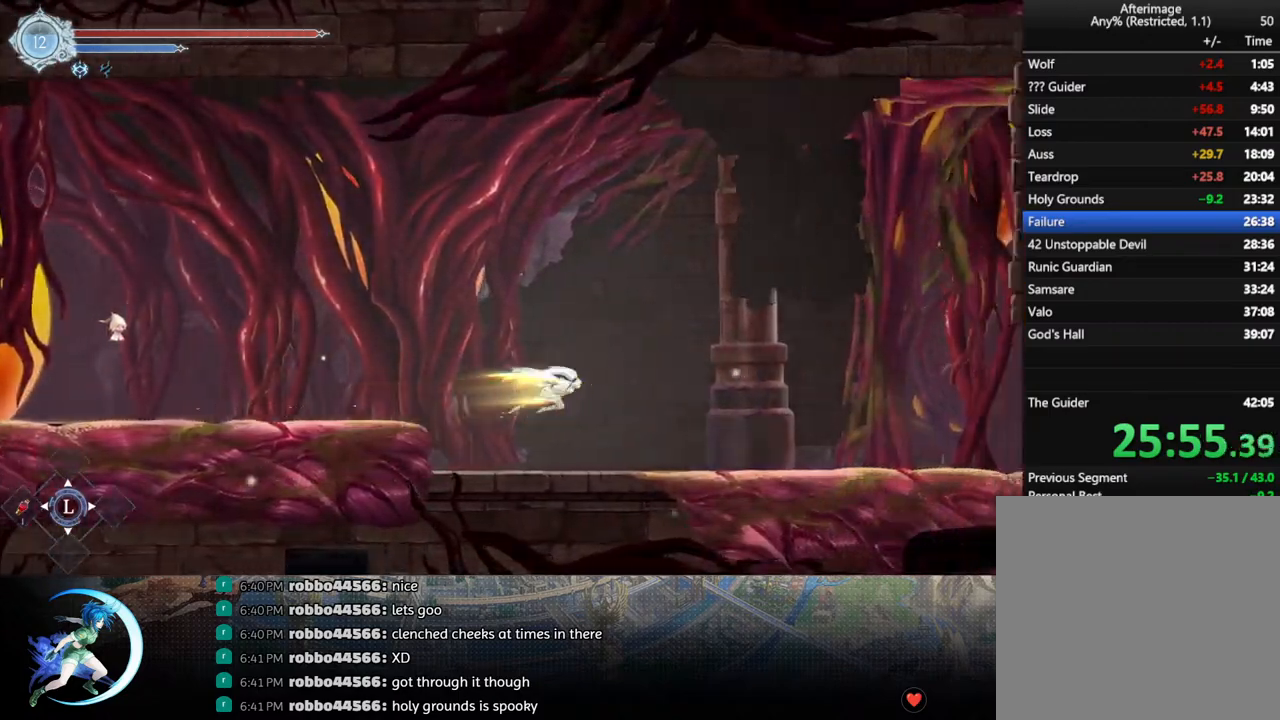
{"buttons": [], "left_stick": "center", "right_stick": "center", "events": [[17, "CROSS", "down"], [33, "R1", "up"], [117, "DPAD_DOWN", "up"], [133, "CROSS", "up"], [200, "R1", "down"], [267, "DPAD_DOWN", "down"], [300, "R1", "up"], [350, "DPAD_RIGHT", "up"], [350, "R1", "down"], [433, "DPAD_DOWN", "up"], [450, "R1", "up"]]}
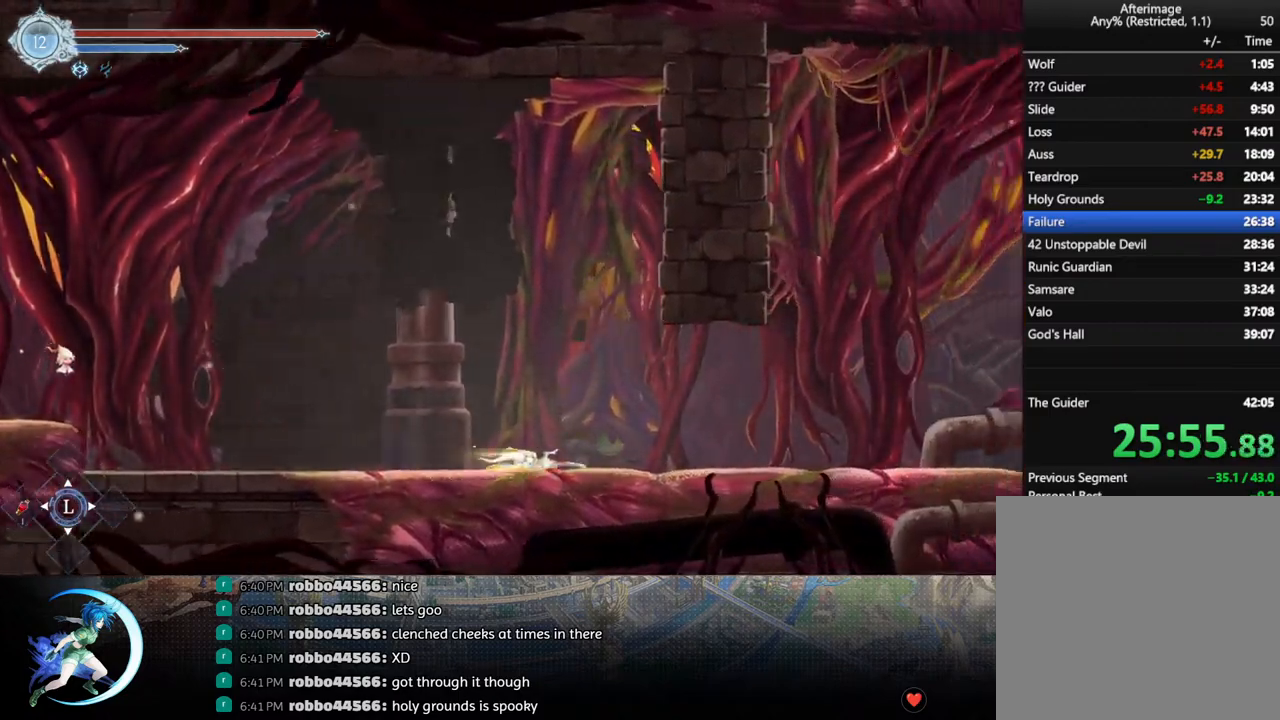
{"buttons": [], "left_stick": "center", "right_stick": "center", "events": [[133, "DPAD_RIGHT", "down"], [217, "R1", "down"], [267, "DPAD_DOWN", "down"], [283, "R1", "up"], [317, "DPAD_RIGHT", "up"], [333, "R1", "down"], [417, "DPAD_DOWN", "up"], [467, "R1", "up"]]}
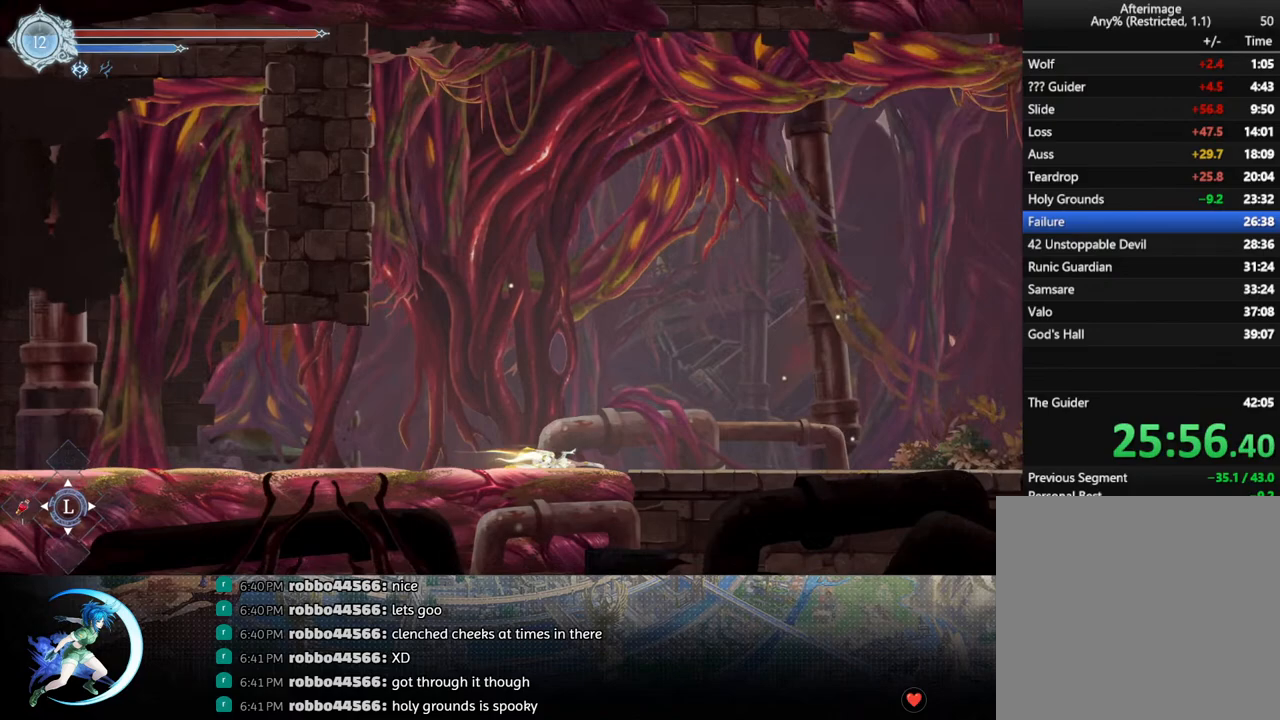
{"buttons": ["DPAD_RIGHT"], "left_stick": "center", "right_stick": "center", "events": [[83, "DPAD_RIGHT", "down"], [200, "R1", "down"], [367, "R1", "up"]]}
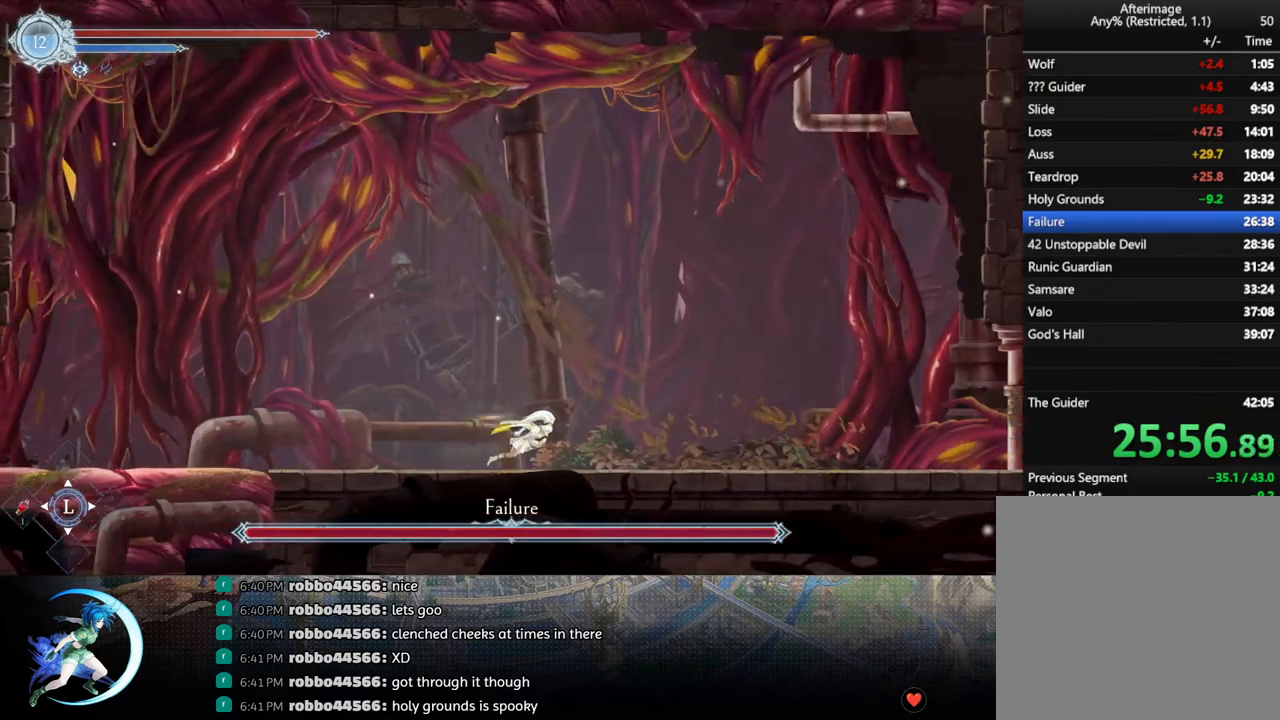
{"buttons": [], "left_stick": "center", "right_stick": "center", "events": [[17, "DPAD_RIGHT", "up"]]}
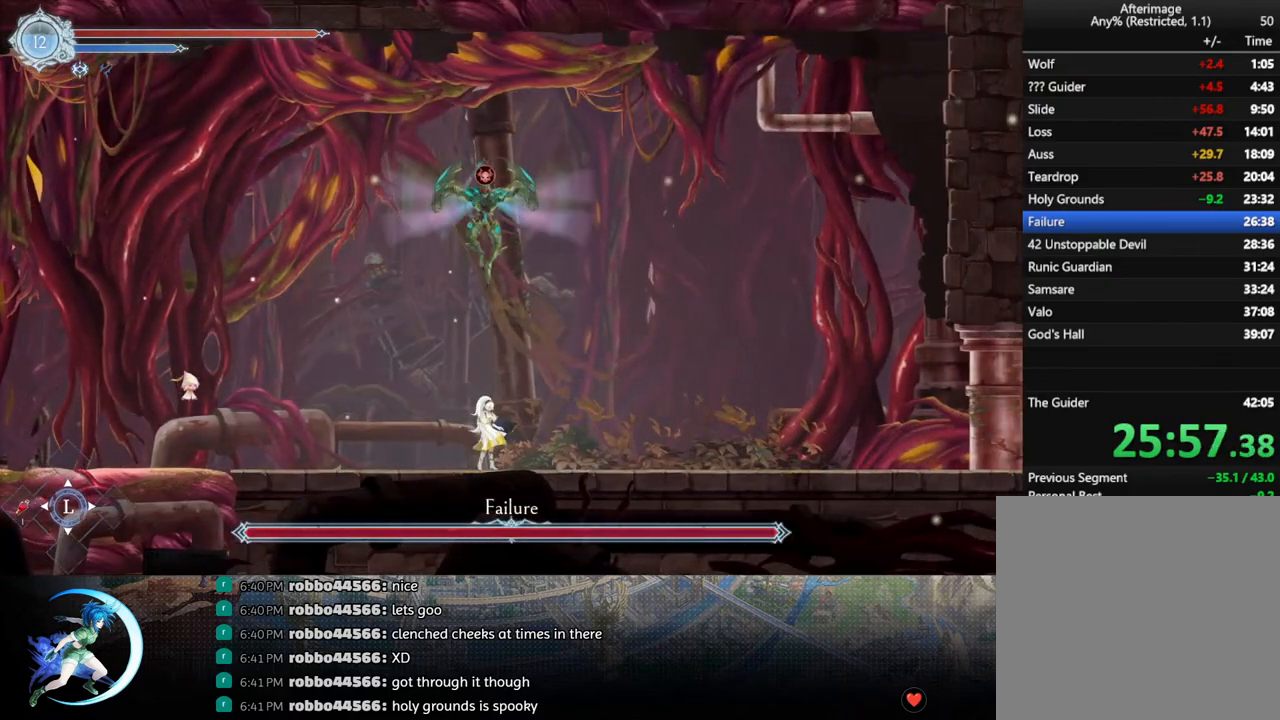
{"buttons": [], "left_stick": "center", "right_stick": "center", "events": []}
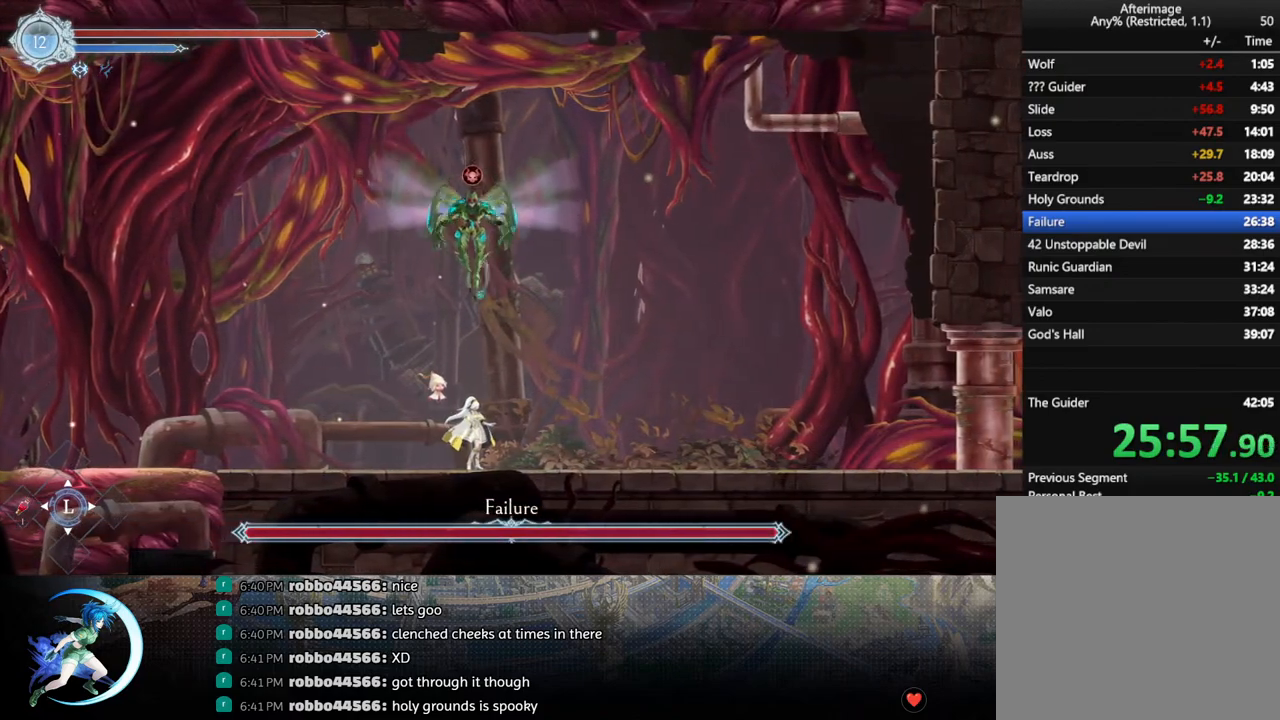
{"buttons": ["CROSS"], "left_stick": "center", "right_stick": "center", "events": [[450, "CROSS", "down"]]}
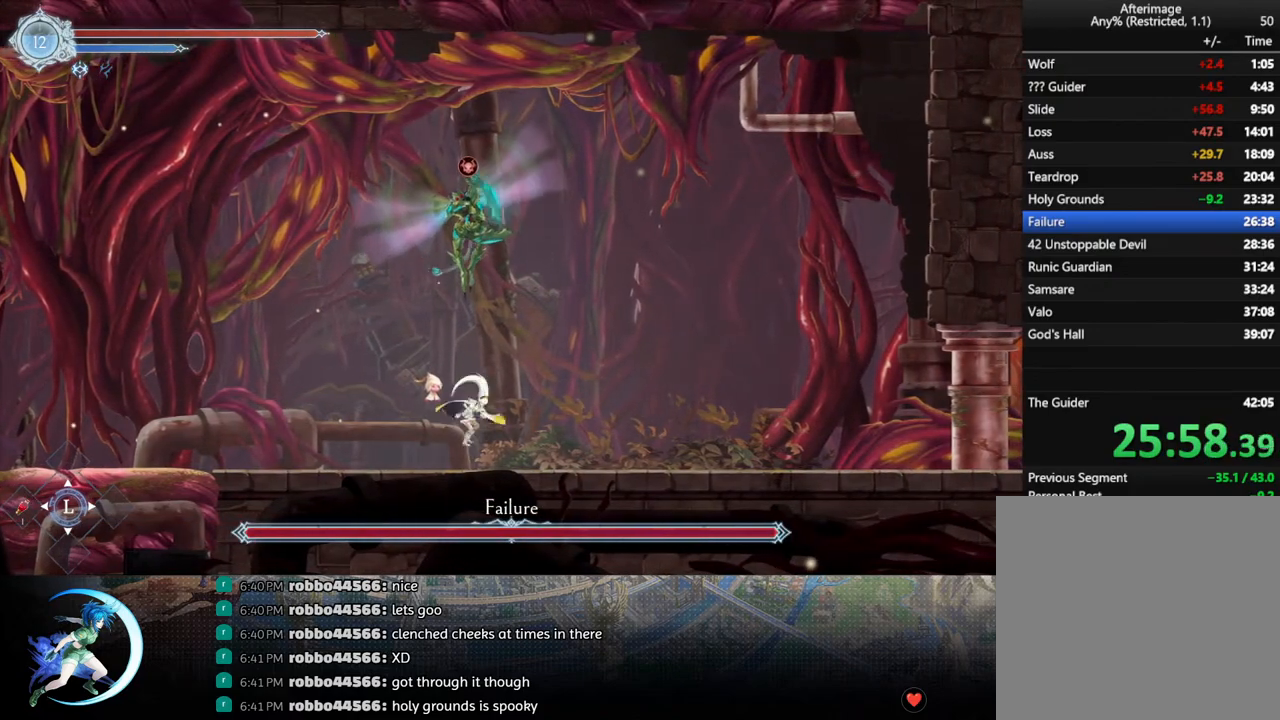
{"buttons": ["R1", "DPAD_RIGHT"], "left_stick": "center", "right_stick": "center", "events": [[67, "CROSS", "up"], [100, "DPAD_LEFT", "down"], [167, "DPAD_LEFT", "up"], [167, "TRIANGLE", "down"], [350, "TRIANGLE", "up"], [367, "DPAD_RIGHT", "down"], [433, "R1", "down"]]}
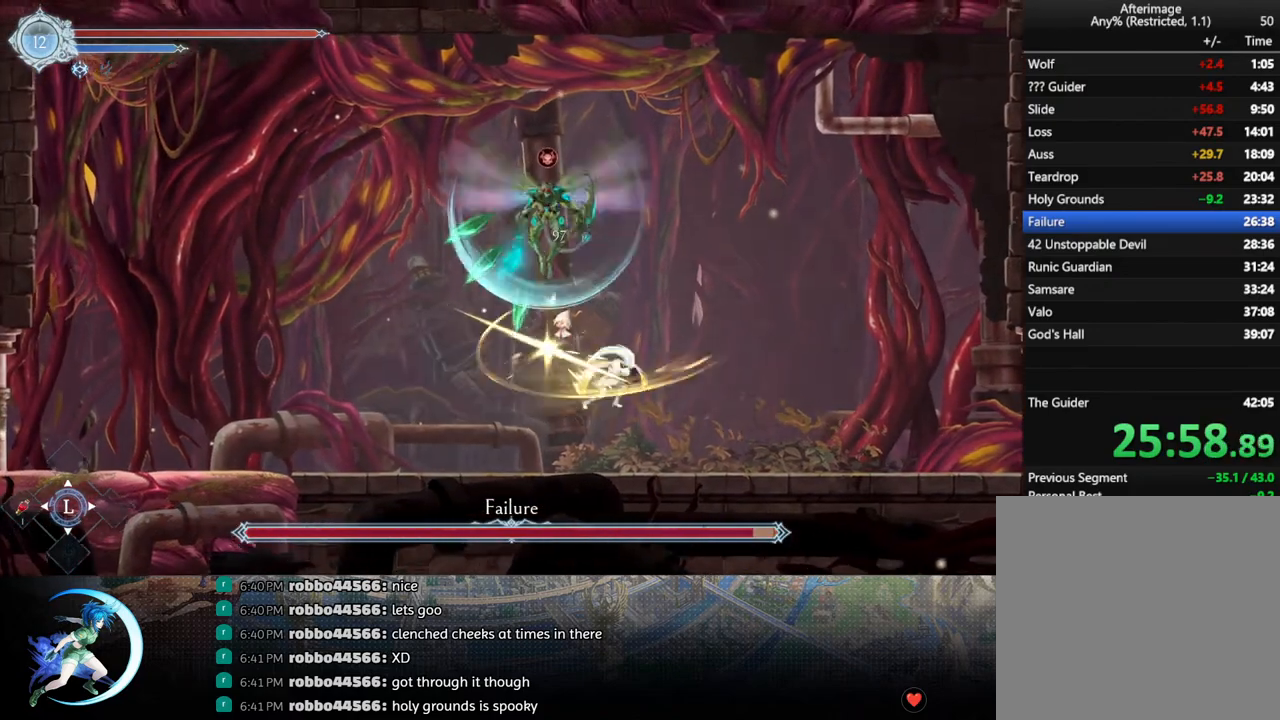
{"buttons": [], "left_stick": "center", "right_stick": "center", "events": [[83, "DPAD_RIGHT", "up"], [83, "R1", "up"], [283, "DPAD_LEFT", "down"], [483, "DPAD_LEFT", "up"]]}
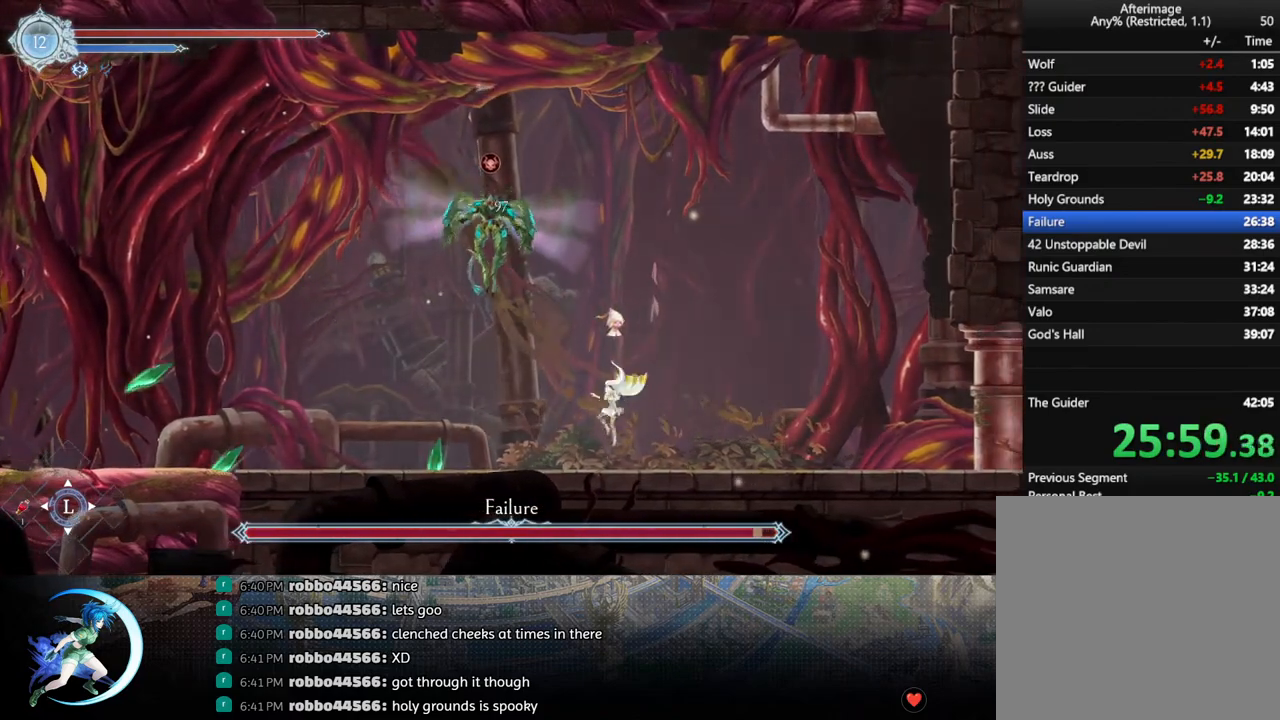
{"buttons": ["CROSS"], "left_stick": "center", "right_stick": "center", "events": [[100, "CROSS", "down"], [100, "DPAD_LEFT", "down"], [233, "CROSS", "up"], [233, "DPAD_LEFT", "up"], [267, "TRIANGLE", "down"], [383, "TRIANGLE", "up"], [467, "CROSS", "down"]]}
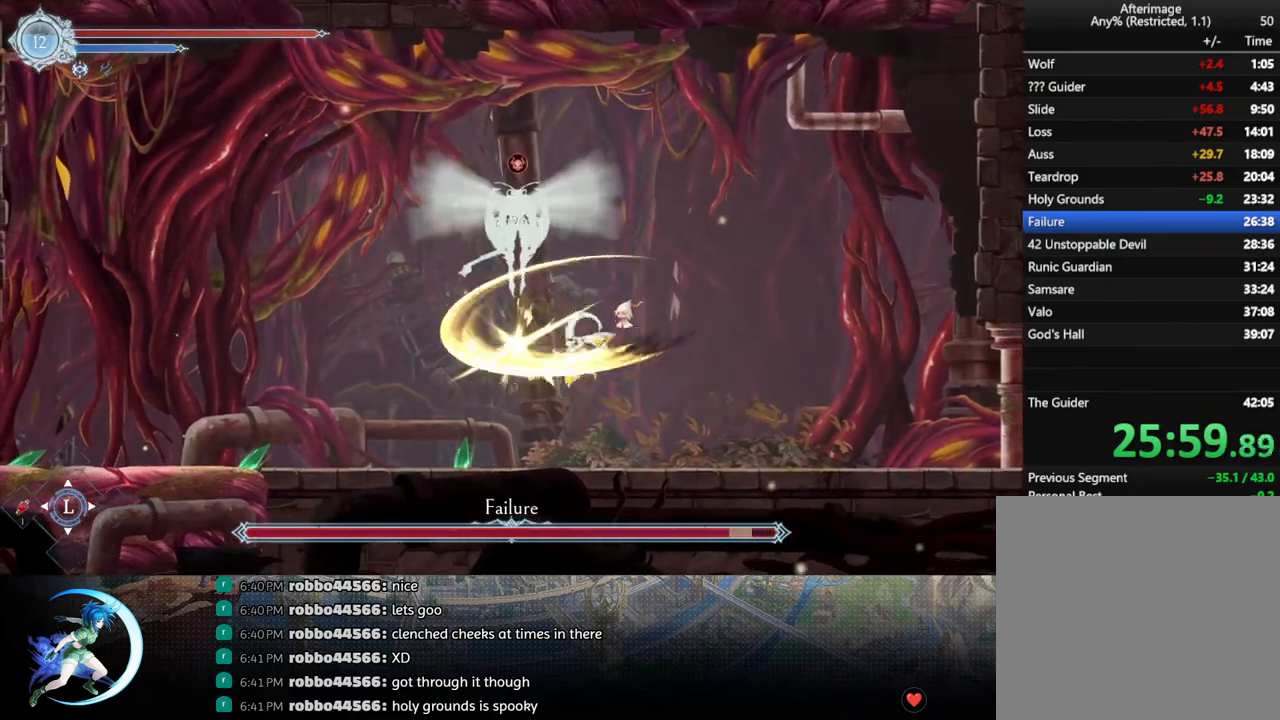
{"buttons": [], "left_stick": "center", "right_stick": "center", "events": [[67, "CROSS", "up"], [117, "TRIANGLE", "down"], [183, "DPAD_DOWN", "down"], [217, "TRIANGLE", "up"], [283, "CROSS", "down"], [367, "DPAD_DOWN", "up"], [417, "CROSS", "up"]]}
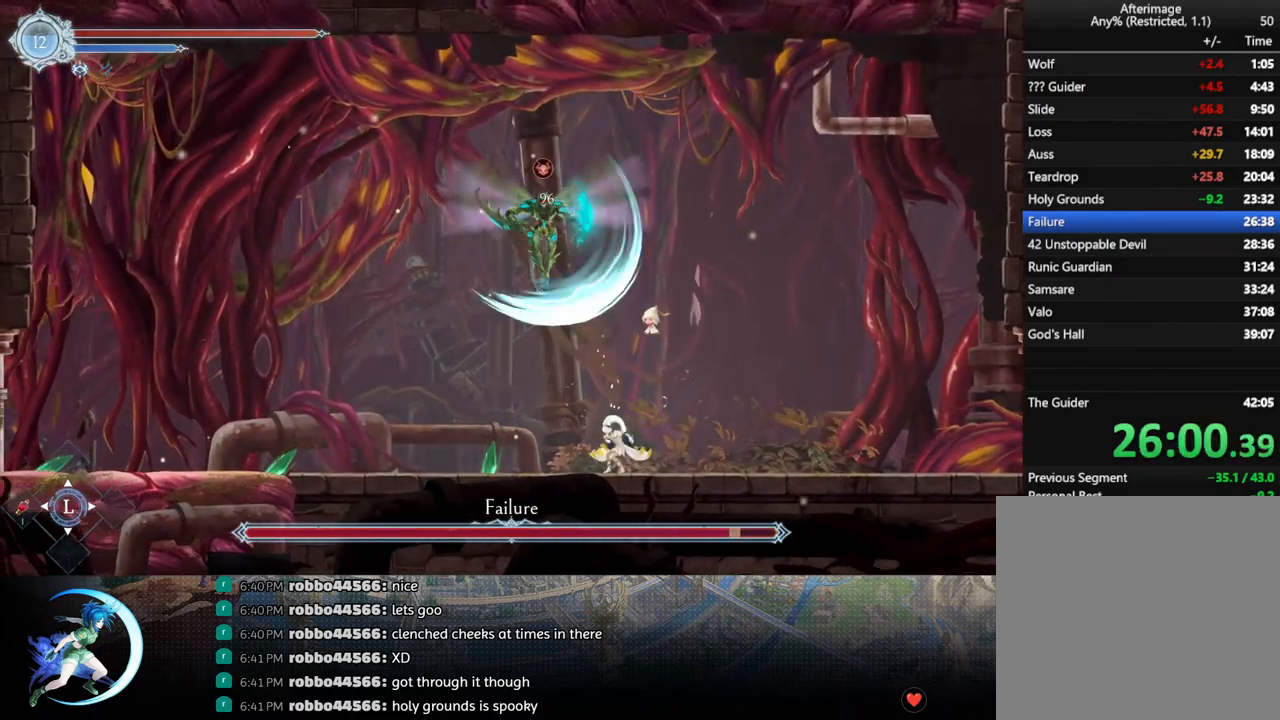
{"buttons": [], "left_stick": "center", "right_stick": "center", "events": [[50, "DPAD_LEFT", "down"], [67, "R1", "down"], [200, "R1", "up"], [417, "DPAD_LEFT", "up"]]}